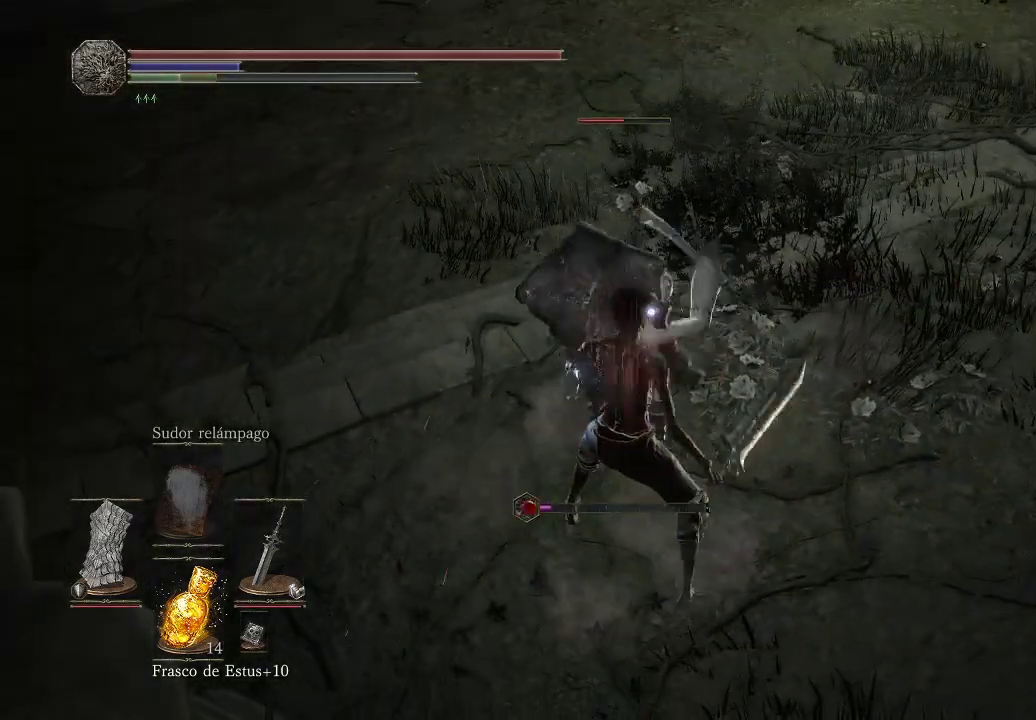
Gameplay with a controller (Xbox layout); each line is a JSON object with the inputs held at the frame after it. "events" lists button and stick changes between this image and that frame as [ms after this image, input, new state], when the widget could be followed in between. Not read: L3 R3.
{"buttons": ["L1"], "left_stick": "up-right", "right_stick": "center", "events": [[17, "left_stick", "center"], [33, "R1", "up"], [233, "L1", "down"], [283, "left_stick", "up-right"]]}
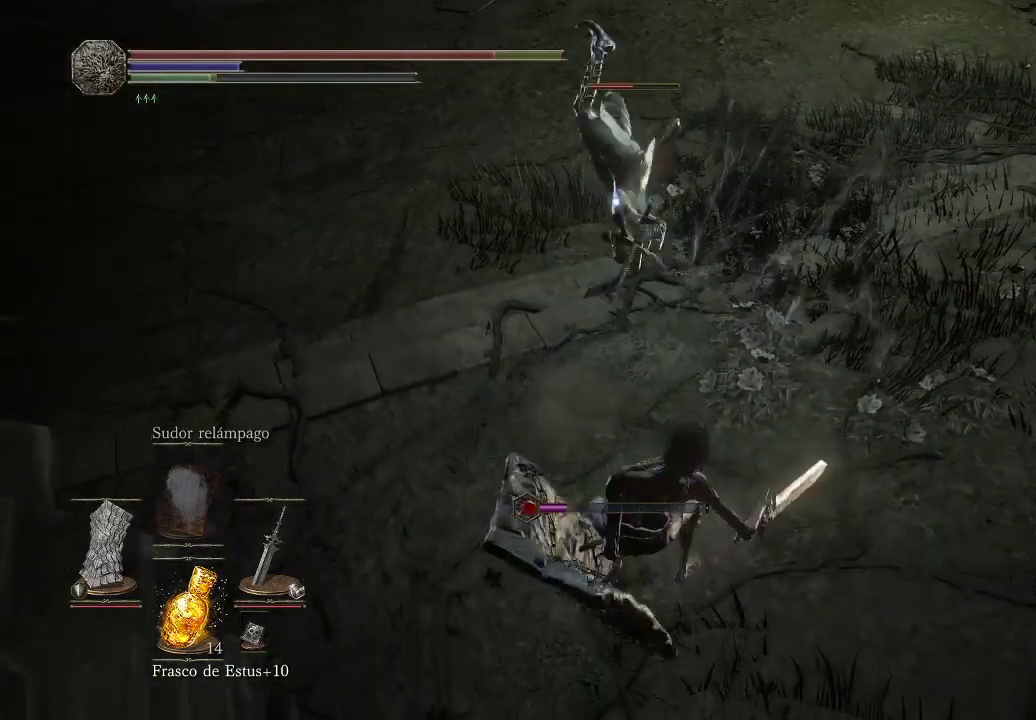
{"buttons": [], "left_stick": "up", "right_stick": "center", "events": [[200, "left_stick", "up"], [217, "L1", "up"]]}
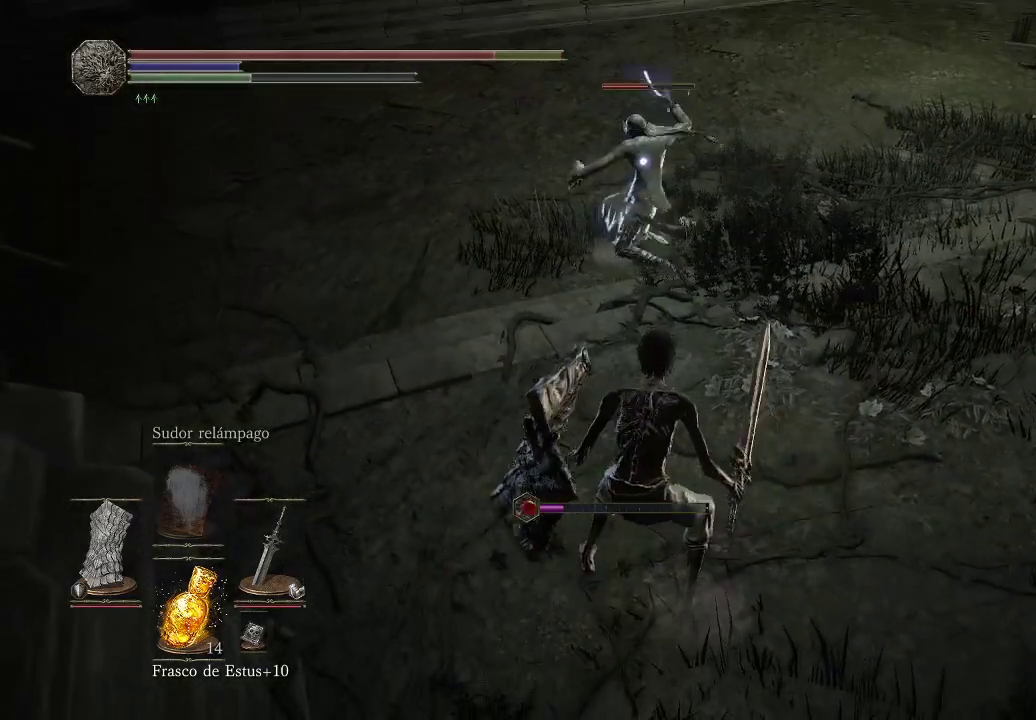
{"buttons": ["L1"], "left_stick": "up-right", "right_stick": "center", "events": [[17, "left_stick", "up-right"], [233, "L1", "down"]]}
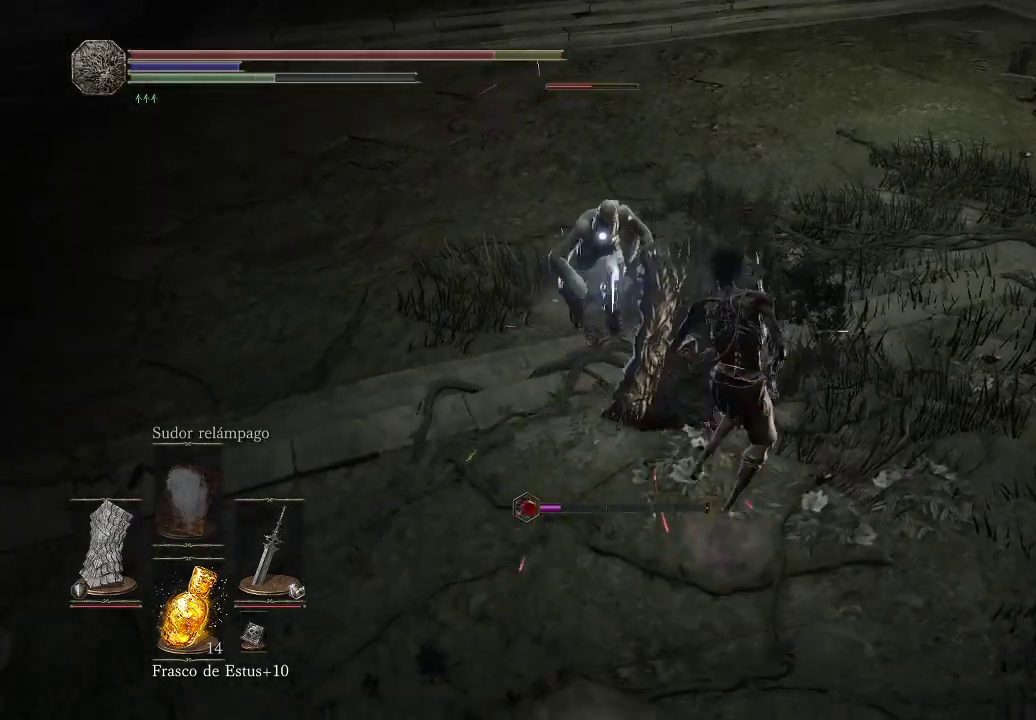
{"buttons": ["R1"], "left_stick": "center", "right_stick": "center", "events": [[100, "left_stick", "up"], [167, "L1", "up"], [283, "R1", "down"], [383, "R1", "up"], [417, "left_stick", "center"], [500, "R1", "down"]]}
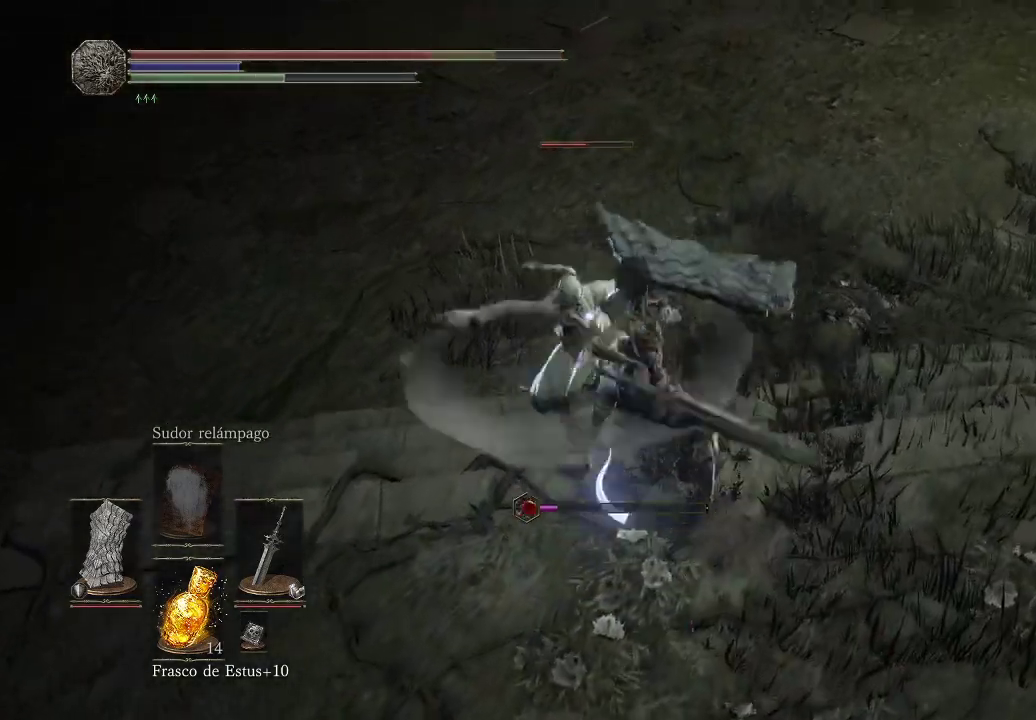
{"buttons": ["L1"], "left_stick": "down", "right_stick": "center", "events": [[100, "R1", "up"], [117, "L1", "down"], [167, "left_stick", "up-left"], [300, "left_stick", "up-right"], [400, "left_stick", "down-right"], [467, "left_stick", "down"]]}
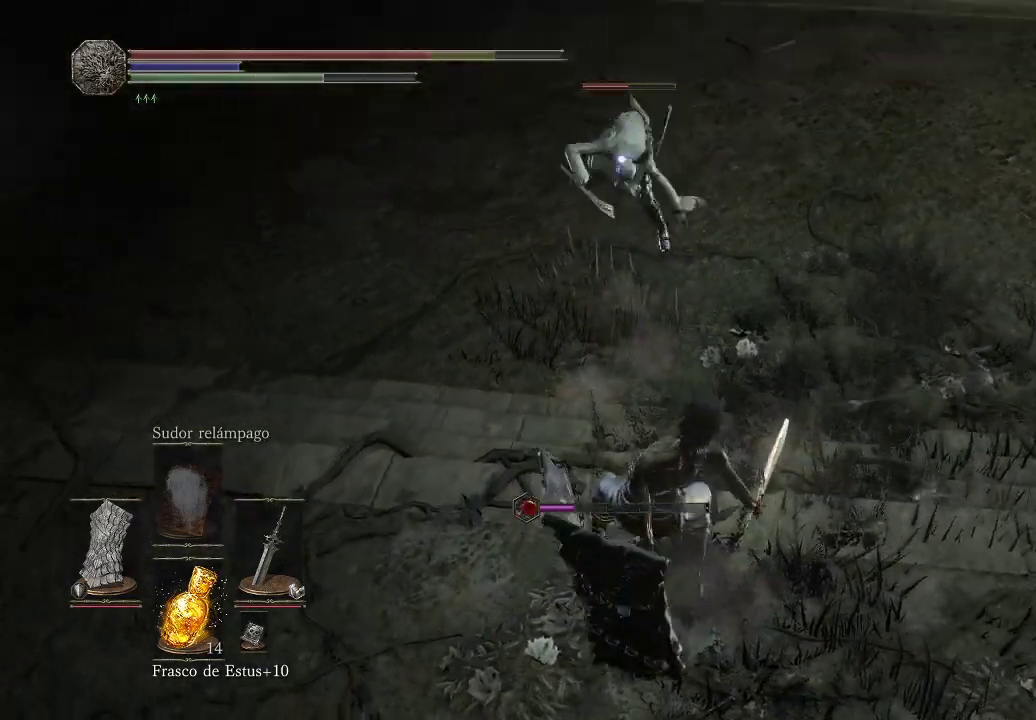
{"buttons": [], "left_stick": "down-left", "right_stick": "center", "events": [[17, "L1", "up"], [117, "left_stick", "down-left"]]}
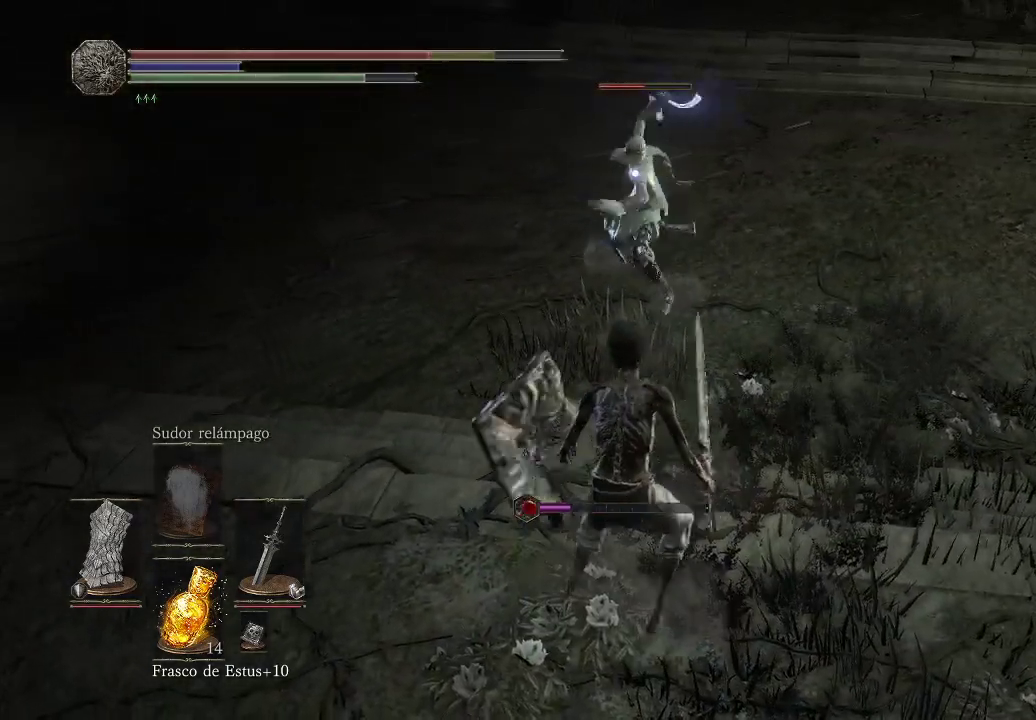
{"buttons": ["L1"], "left_stick": "down-left", "right_stick": "center", "events": [[50, "L1", "down"]]}
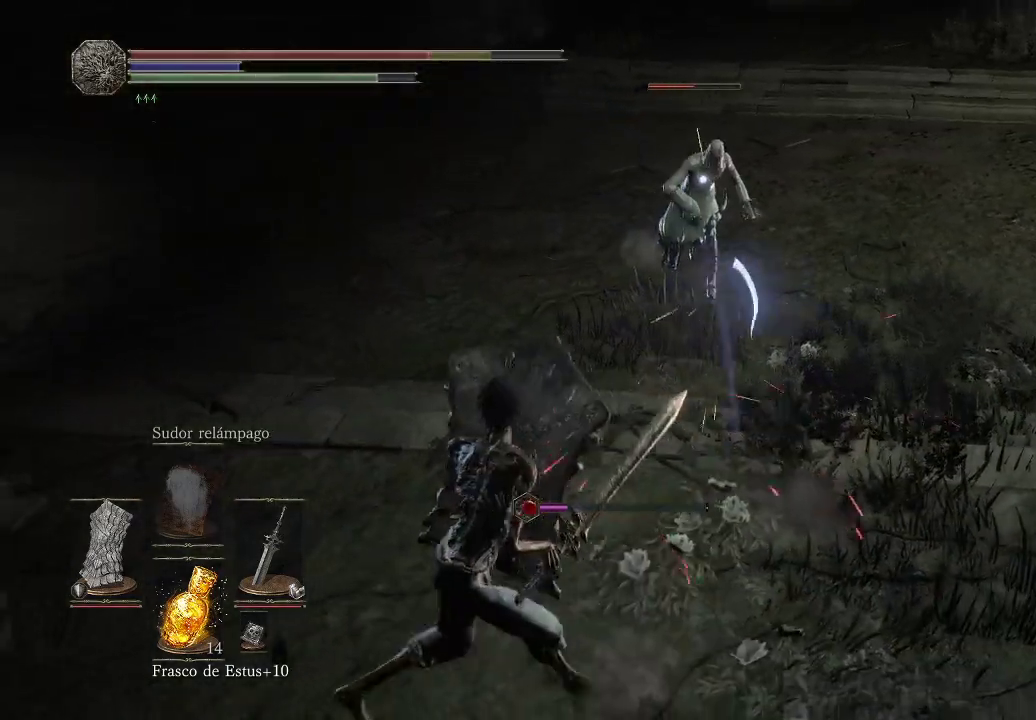
{"buttons": [], "left_stick": "up", "right_stick": "center", "events": [[150, "L1", "up"], [350, "left_stick", "up-left"], [467, "left_stick", "up"]]}
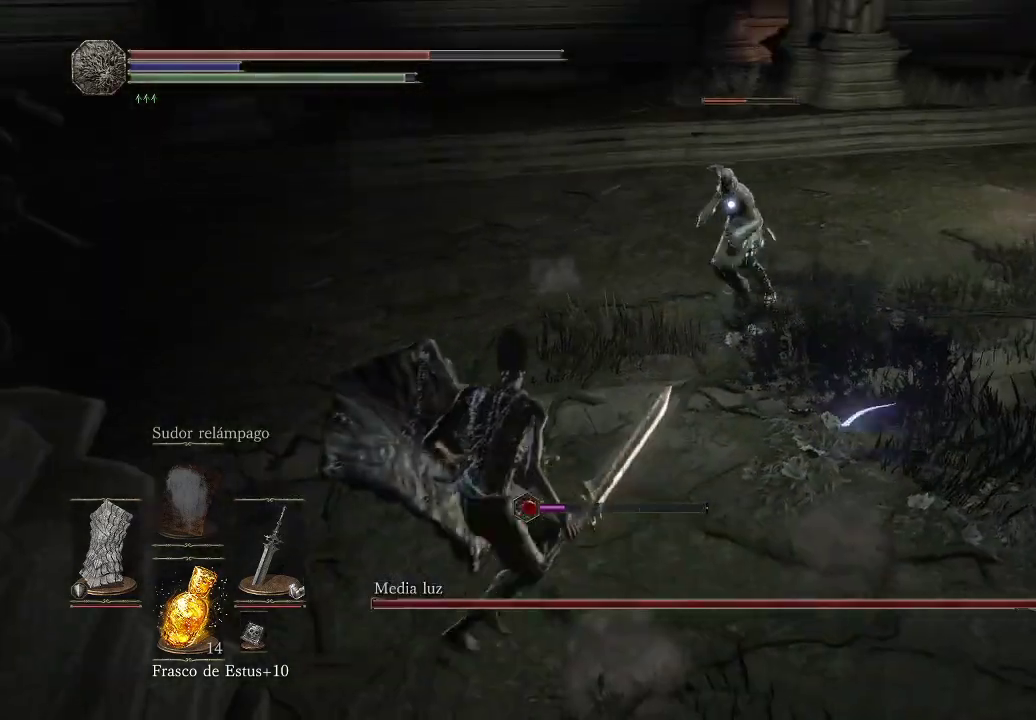
{"buttons": [], "left_stick": "right", "right_stick": "center", "events": [[33, "left_stick", "up-right"], [267, "left_stick", "down-right"], [450, "left_stick", "right"]]}
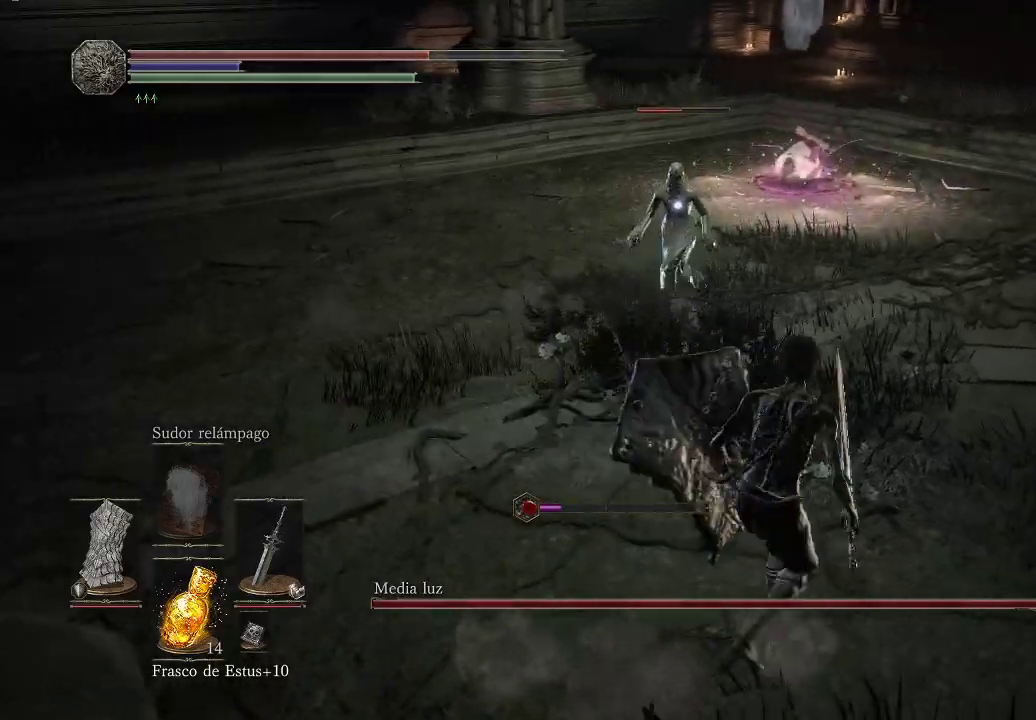
{"buttons": [], "left_stick": "up", "right_stick": "center", "events": [[17, "left_stick", "up-right"], [83, "left_stick", "up"]]}
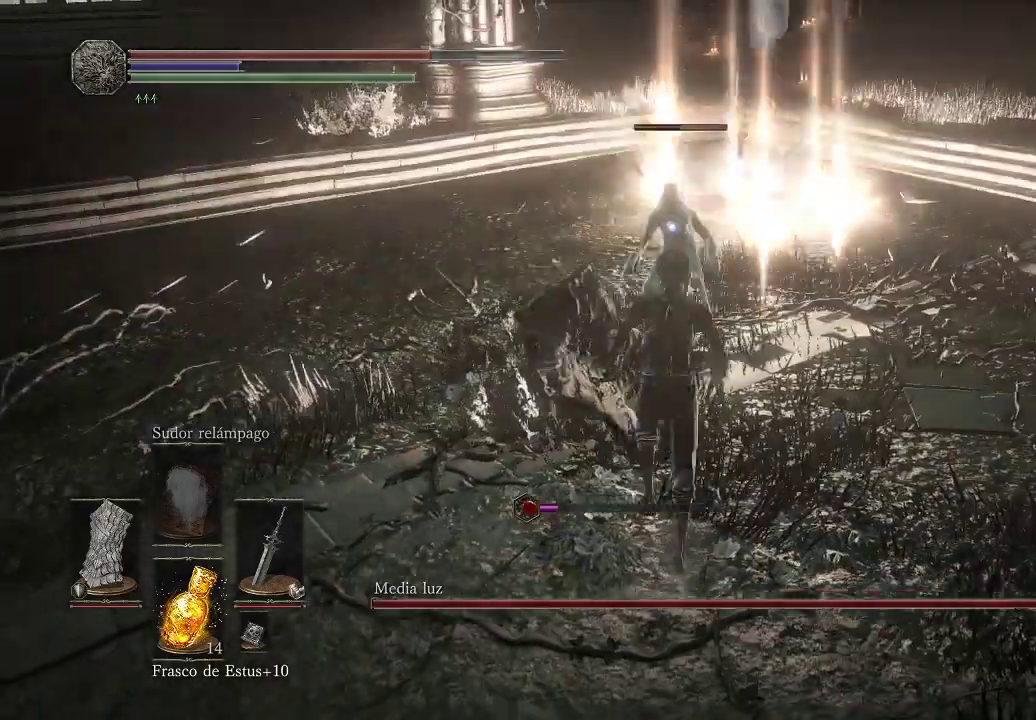
{"buttons": [], "left_stick": "up", "right_stick": "center", "events": [[300, "R1", "down"], [433, "R1", "up"]]}
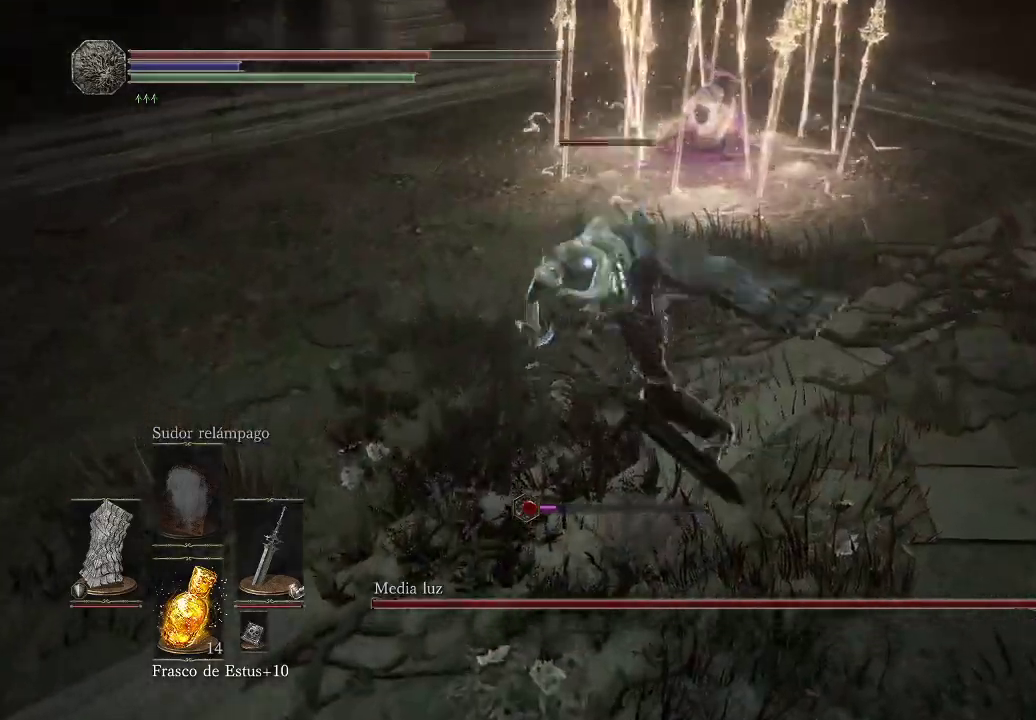
{"buttons": [], "left_stick": "up-left", "right_stick": "center", "events": [[50, "R1", "down"], [133, "R1", "up"], [200, "left_stick", "up-left"], [233, "R1", "down"], [283, "R1", "up"], [367, "R1", "down"], [467, "R1", "up"]]}
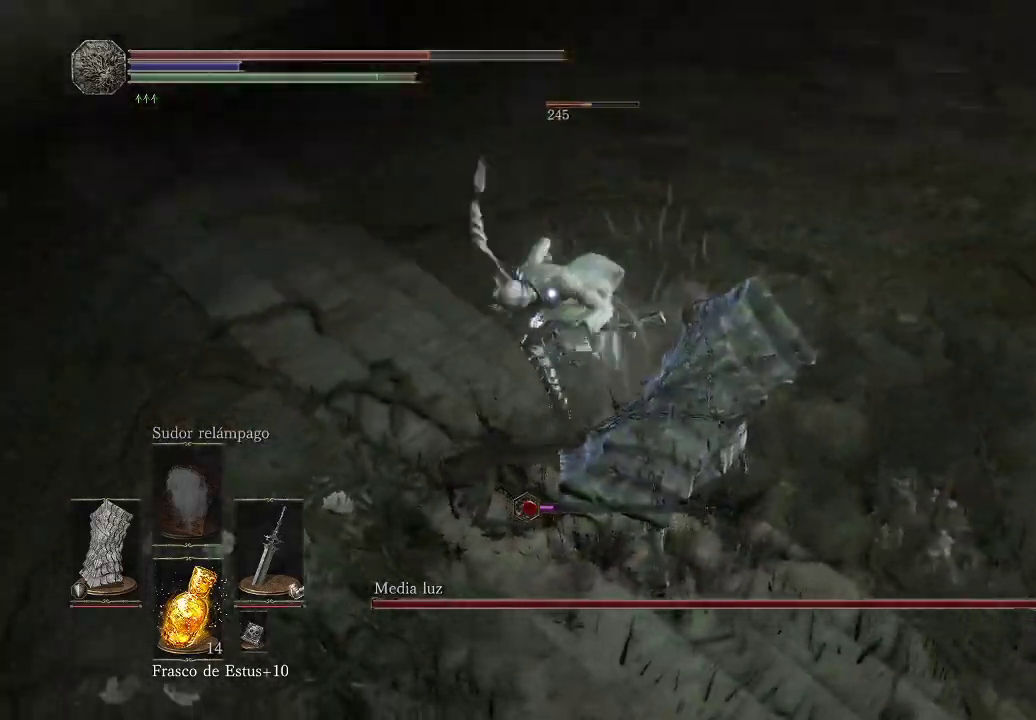
{"buttons": [], "left_stick": "up-left", "right_stick": "center", "events": [[33, "R1", "down"], [150, "R1", "up"], [233, "R1", "down"], [333, "R1", "up"], [400, "R1", "down"], [500, "R1", "up"]]}
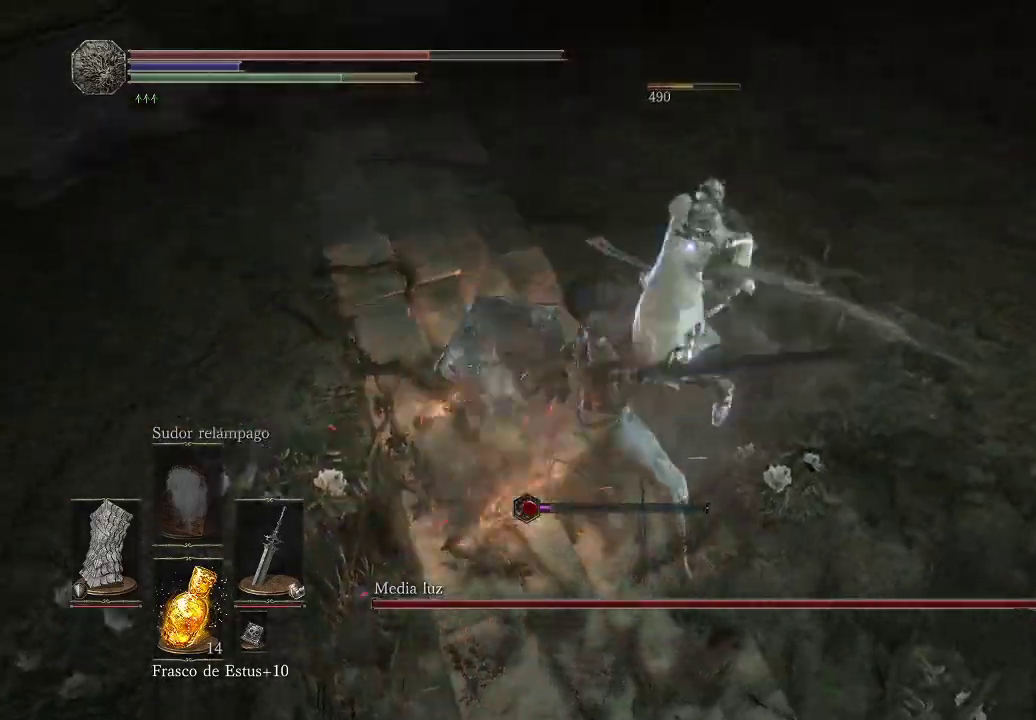
{"buttons": [], "left_stick": "up", "right_stick": "center", "events": [[33, "R1", "down"], [150, "R1", "up"], [217, "R1", "down"], [300, "R1", "up"], [383, "R1", "down"], [433, "left_stick", "up"], [467, "R1", "up"]]}
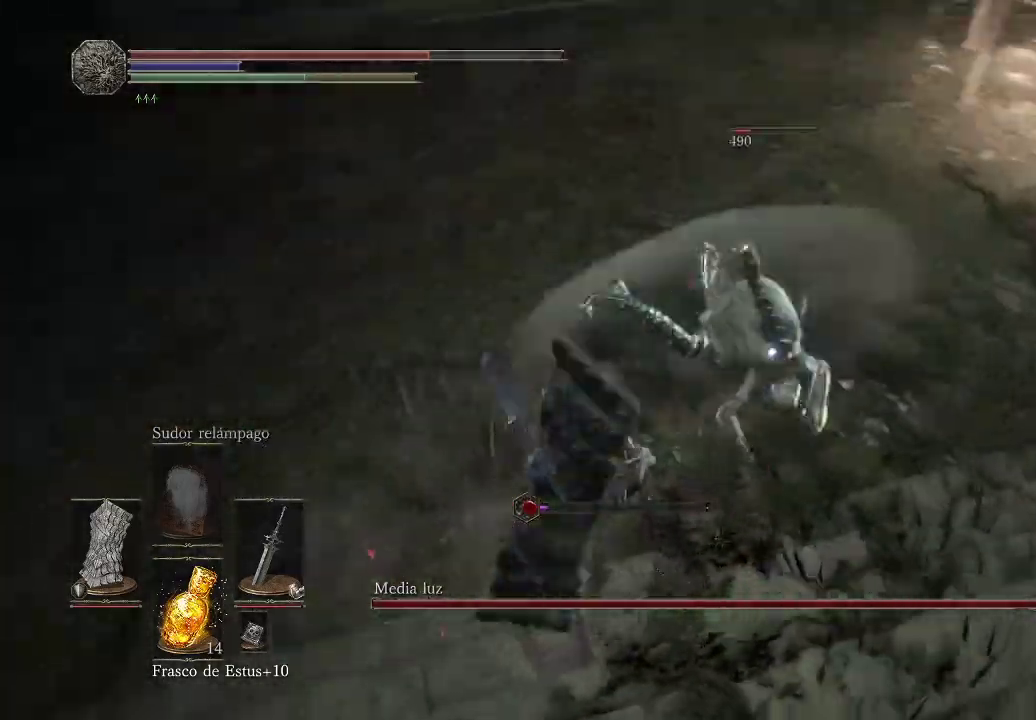
{"buttons": ["R1"], "left_stick": "up-right", "right_stick": "center", "events": [[67, "R1", "down"], [100, "left_stick", "up-right"], [150, "R1", "up"], [200, "R1", "down"], [333, "R1", "up"], [417, "R1", "down"]]}
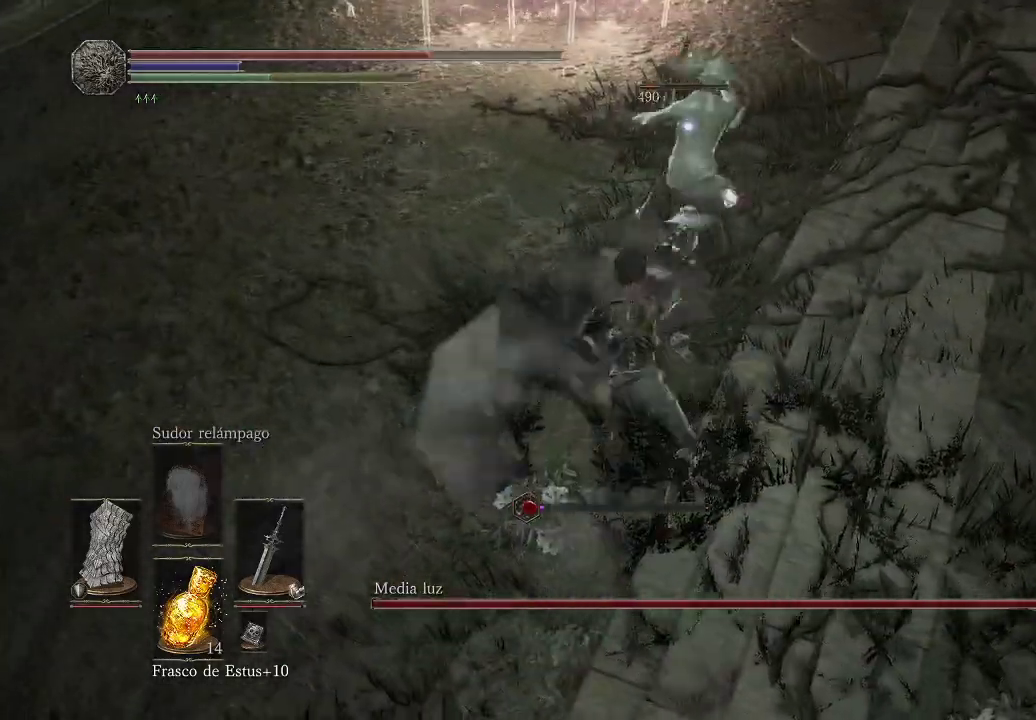
{"buttons": [], "left_stick": "right", "right_stick": "center", "events": [[33, "R1", "up"], [217, "left_stick", "right"]]}
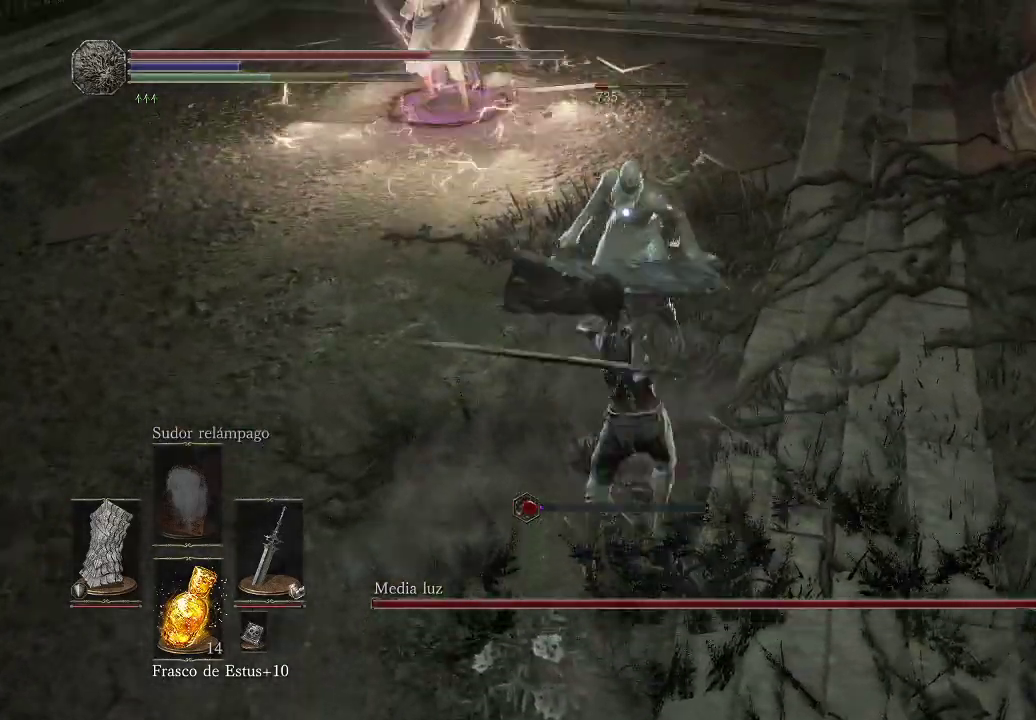
{"buttons": [], "left_stick": "up-right", "right_stick": "center", "events": [[33, "R1", "down"], [67, "left_stick", "up"], [150, "R1", "up"], [267, "R1", "down"], [417, "R1", "up"], [417, "left_stick", "up-right"]]}
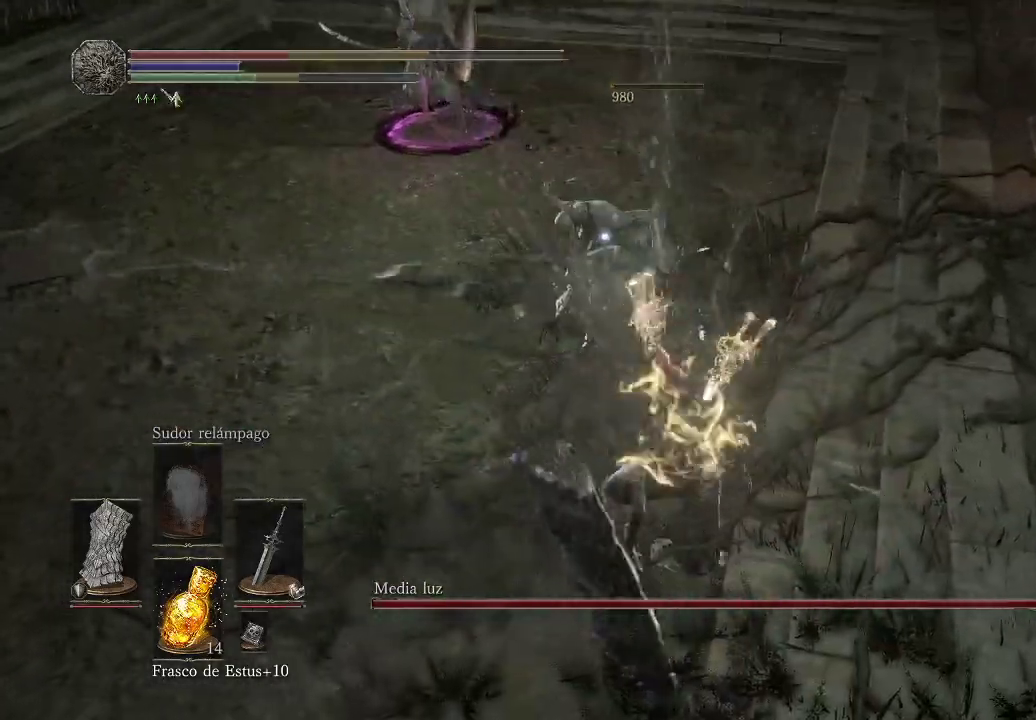
{"buttons": ["B"], "left_stick": "down", "right_stick": "center", "events": [[150, "left_stick", "down-right"], [200, "B", "down"], [283, "B", "up"], [283, "left_stick", "down"], [367, "B", "down"], [433, "B", "up"], [500, "B", "down"]]}
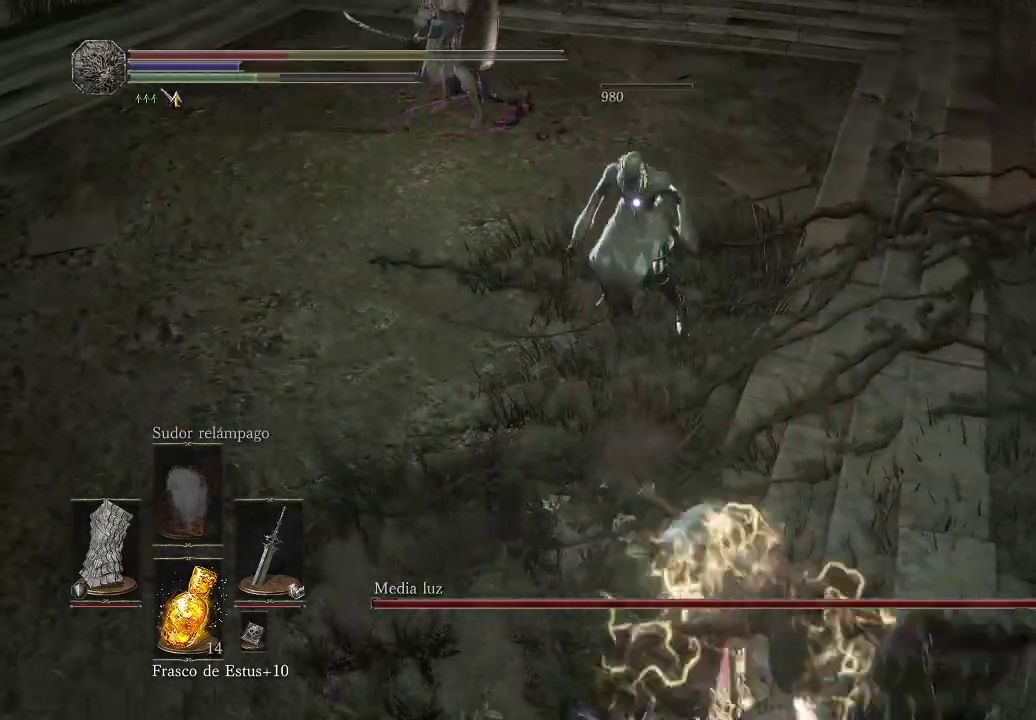
{"buttons": [], "left_stick": "right", "right_stick": "center", "events": [[33, "left_stick", "down-right"], [67, "B", "up"], [217, "left_stick", "right"], [267, "B", "down"], [350, "B", "up"], [417, "B", "down"], [483, "B", "up"]]}
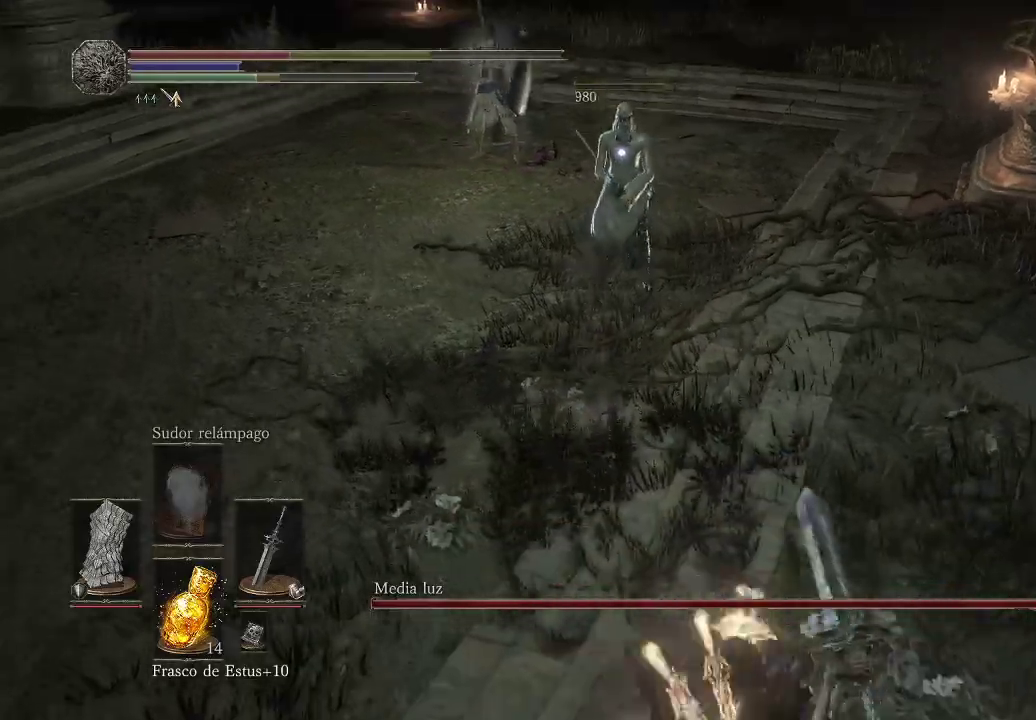
{"buttons": [], "left_stick": "down-right", "right_stick": "center", "events": [[67, "B", "down"], [117, "B", "up"], [233, "B", "down"], [283, "B", "up"], [500, "left_stick", "down-right"]]}
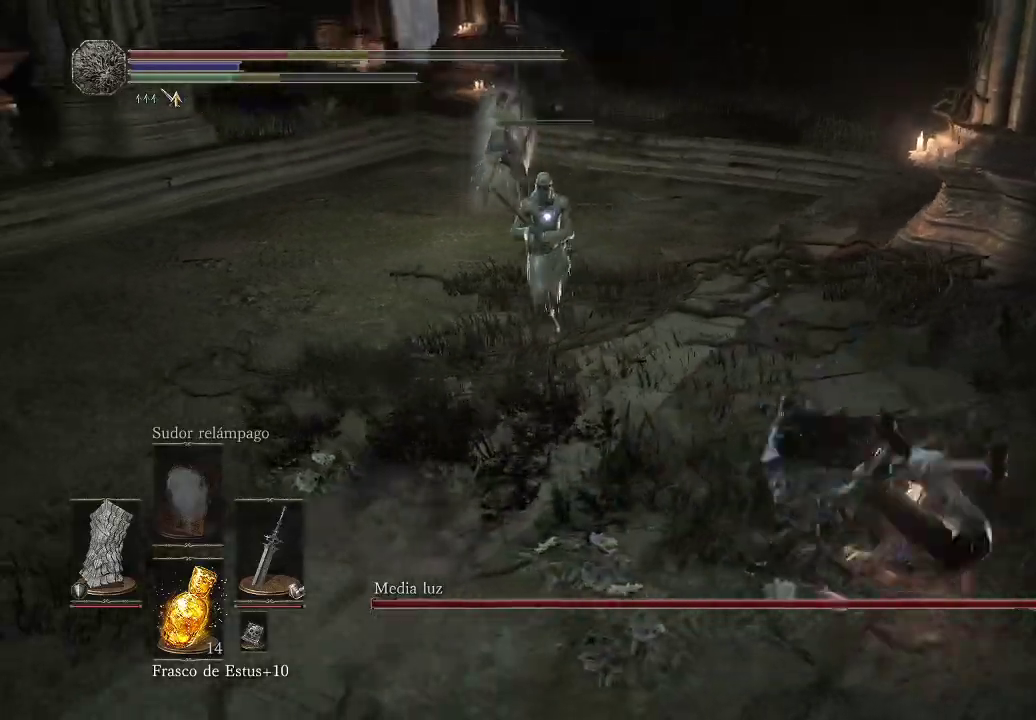
{"buttons": [], "left_stick": "down-right", "right_stick": "center", "events": []}
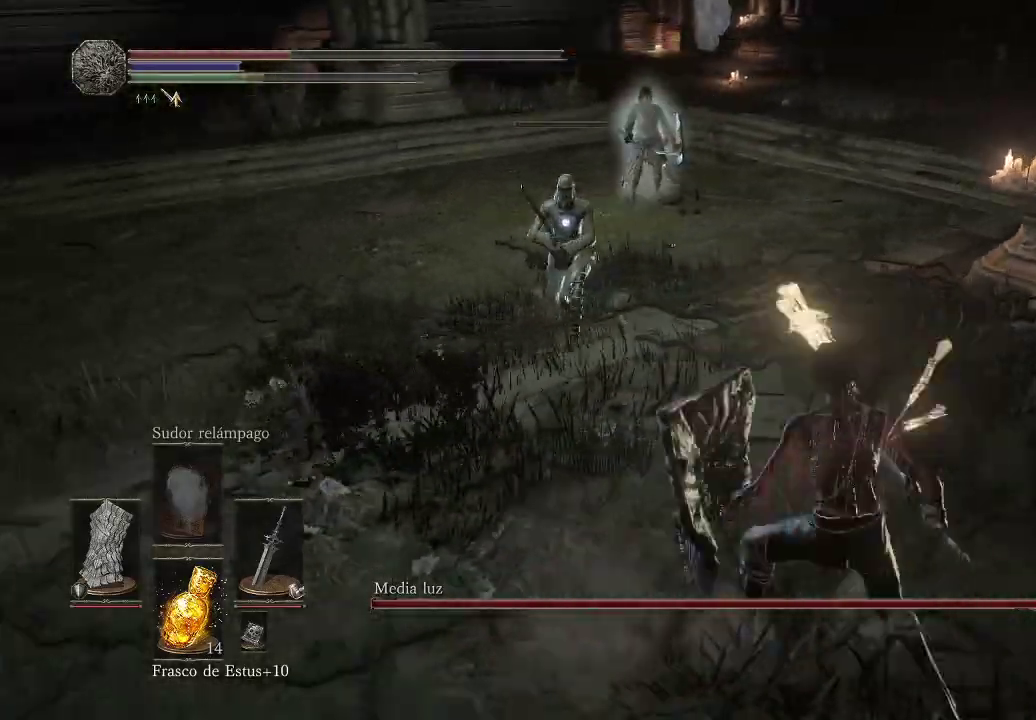
{"buttons": [], "left_stick": "down-right", "right_stick": "center", "events": []}
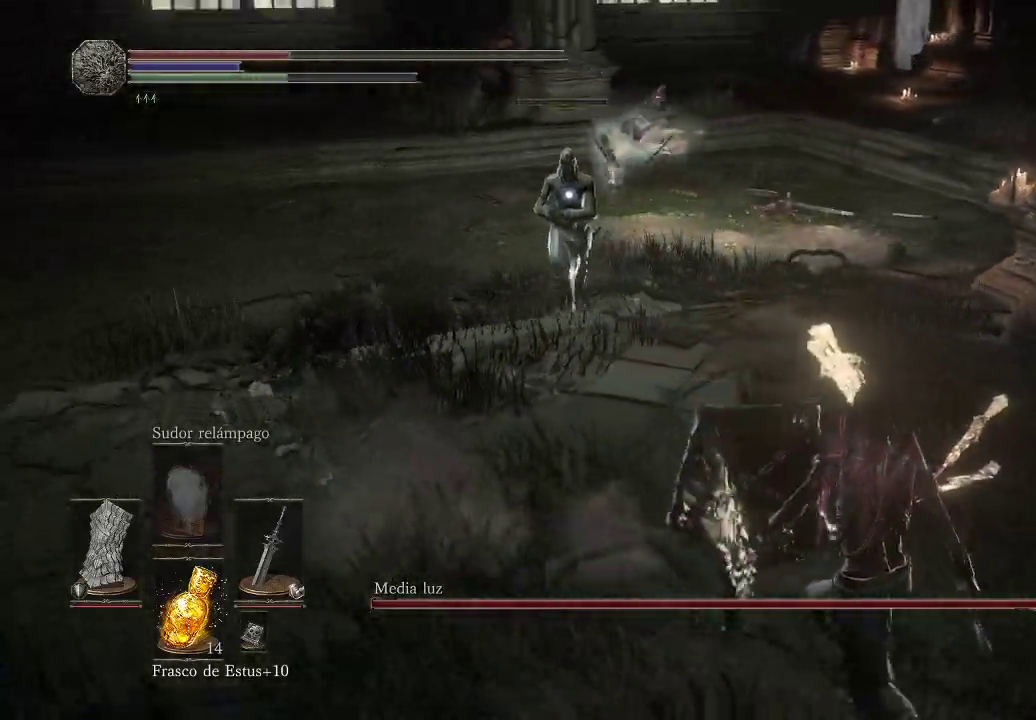
{"buttons": [], "left_stick": "down-right", "right_stick": "center", "events": [[400, "X", "down"], [467, "X", "up"]]}
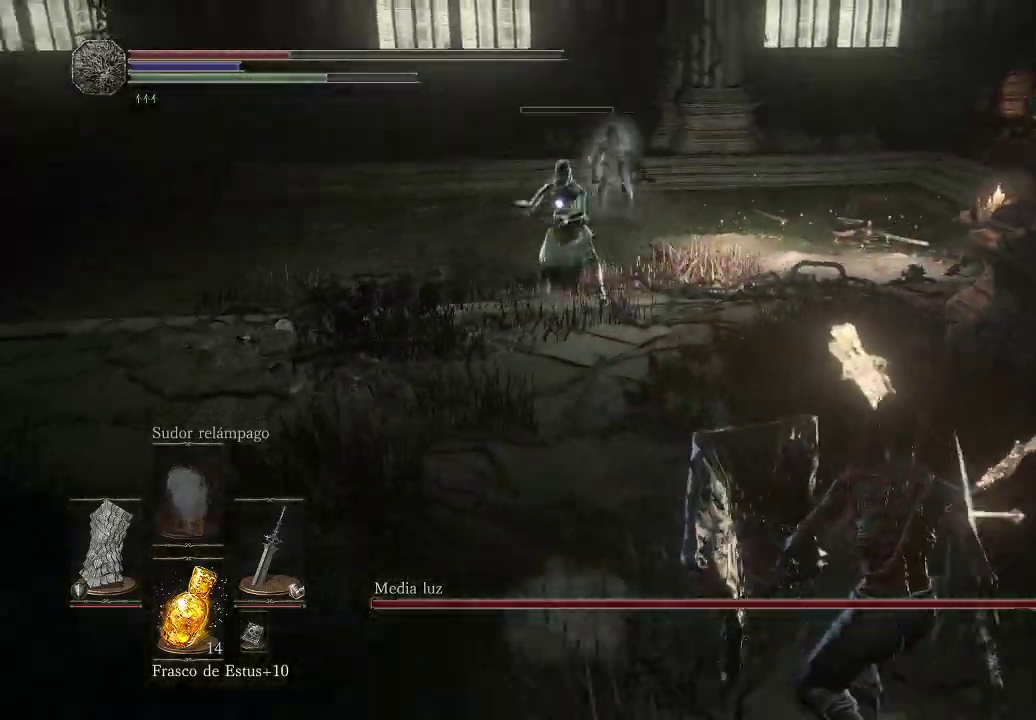
{"buttons": [], "left_stick": "down-right", "right_stick": "center", "events": []}
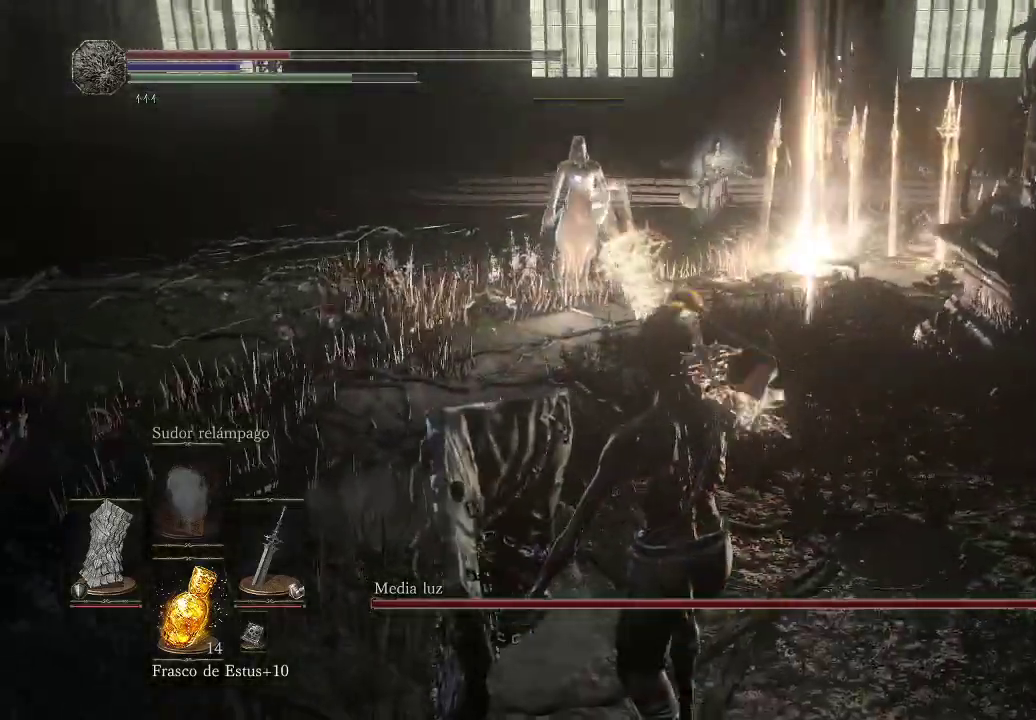
{"buttons": [], "left_stick": "down-right", "right_stick": "center", "events": []}
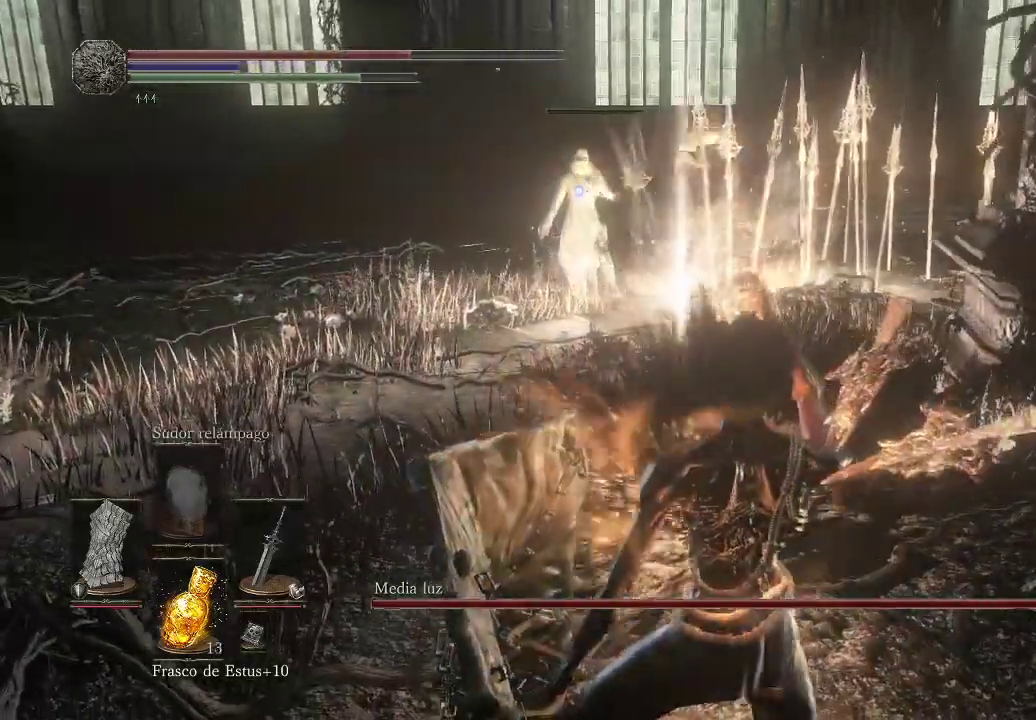
{"buttons": ["B", "L1"], "left_stick": "up", "right_stick": "center", "events": [[17, "left_stick", "right"], [233, "left_stick", "up"], [500, "B", "down"], [500, "L1", "down"]]}
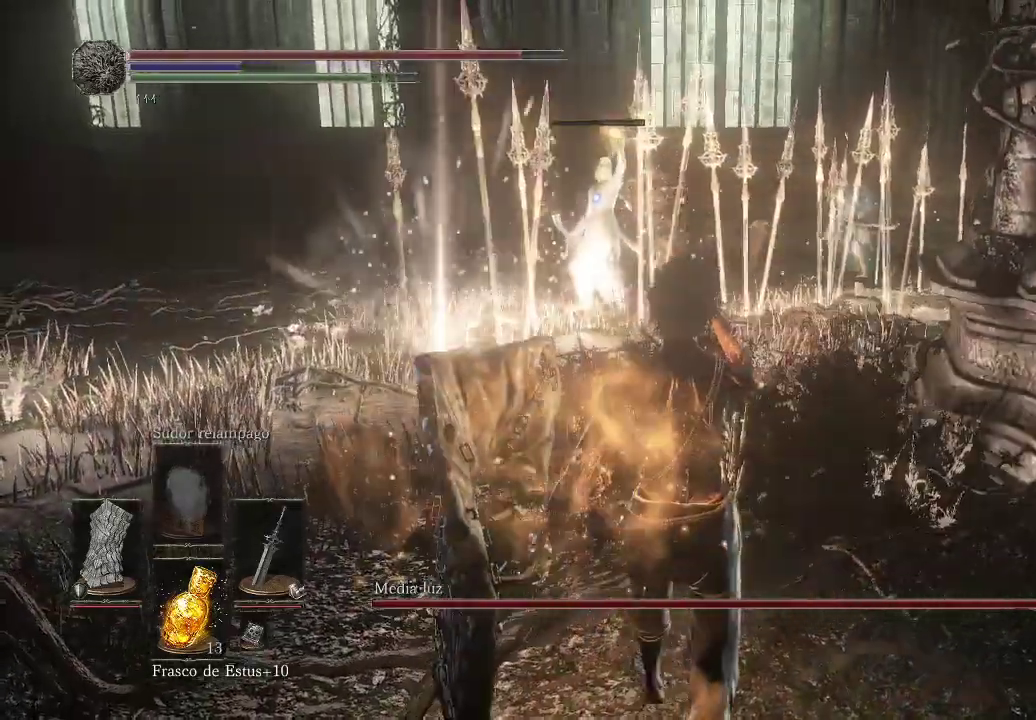
{"buttons": ["B"], "left_stick": "up", "right_stick": "center", "events": [[67, "L1", "up"], [100, "B", "up"], [467, "B", "down"]]}
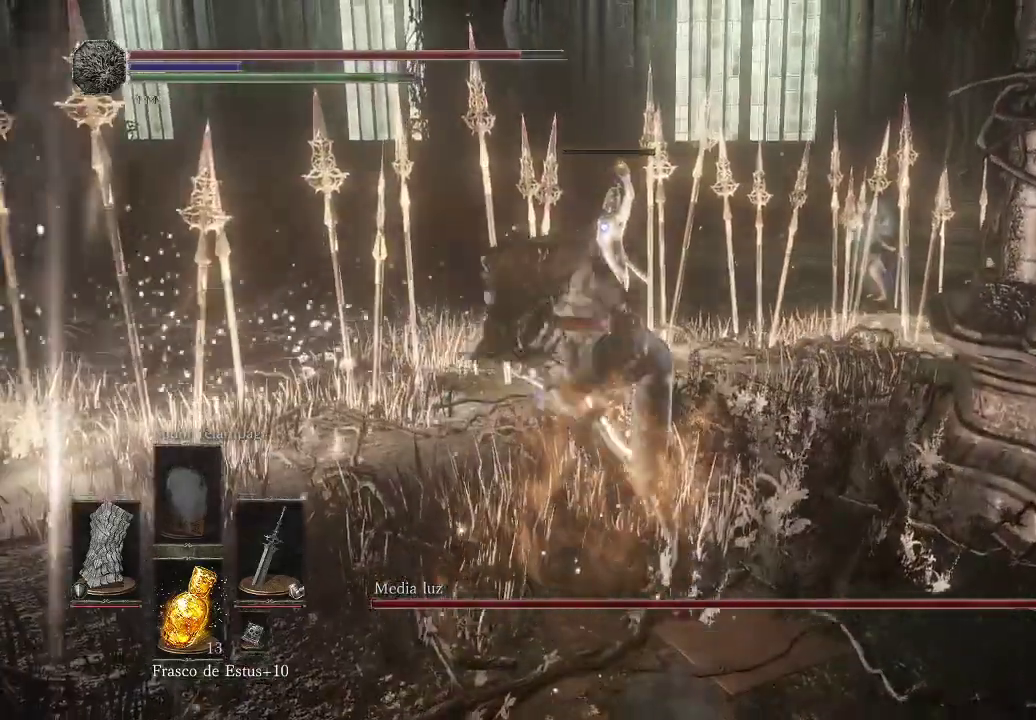
{"buttons": [], "left_stick": "up", "right_stick": "center", "events": [[33, "B", "up"], [333, "R1", "down"], [483, "R1", "up"]]}
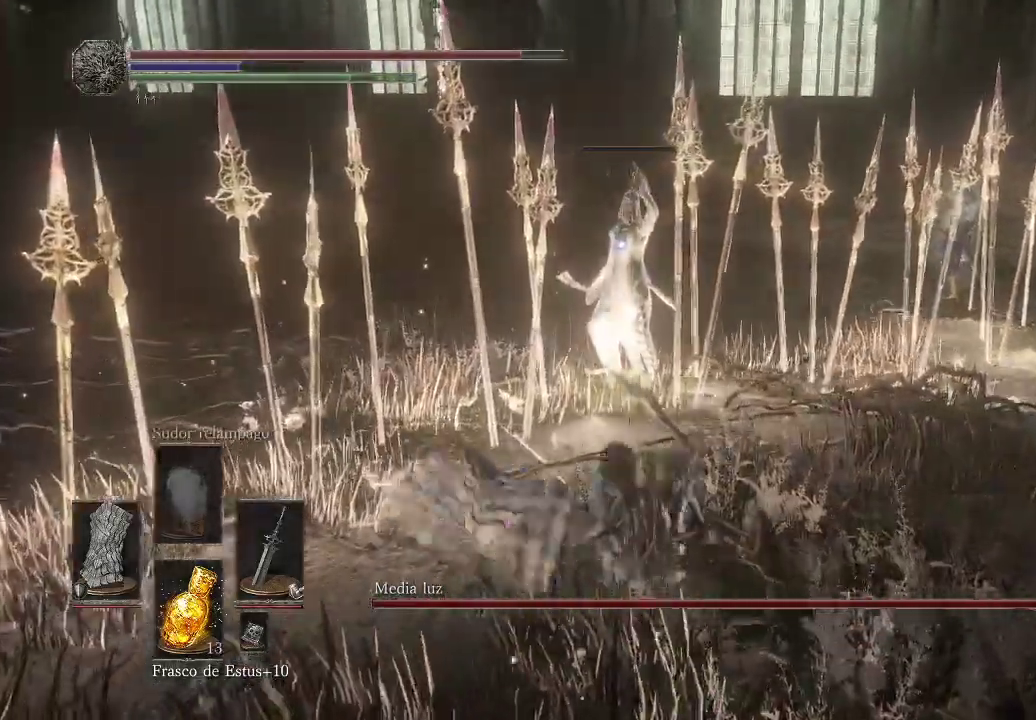
{"buttons": [], "left_stick": "up", "right_stick": "center", "events": [[67, "R1", "down"], [167, "R1", "up"]]}
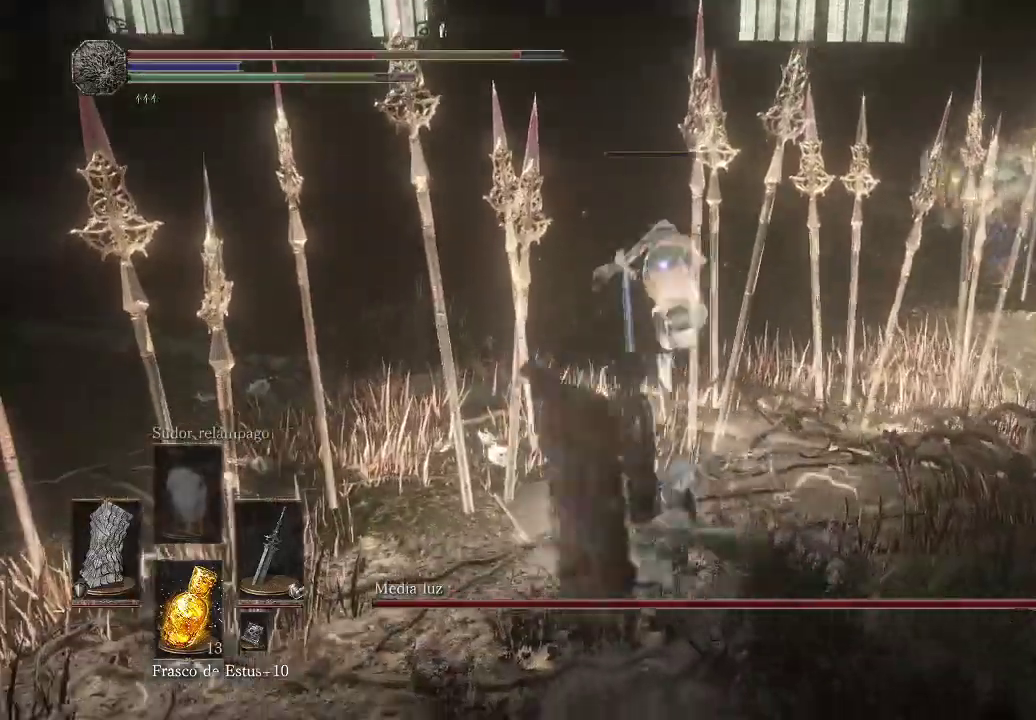
{"buttons": [], "left_stick": "down", "right_stick": "center", "events": [[50, "R1", "down"], [200, "R1", "up"], [500, "left_stick", "down"]]}